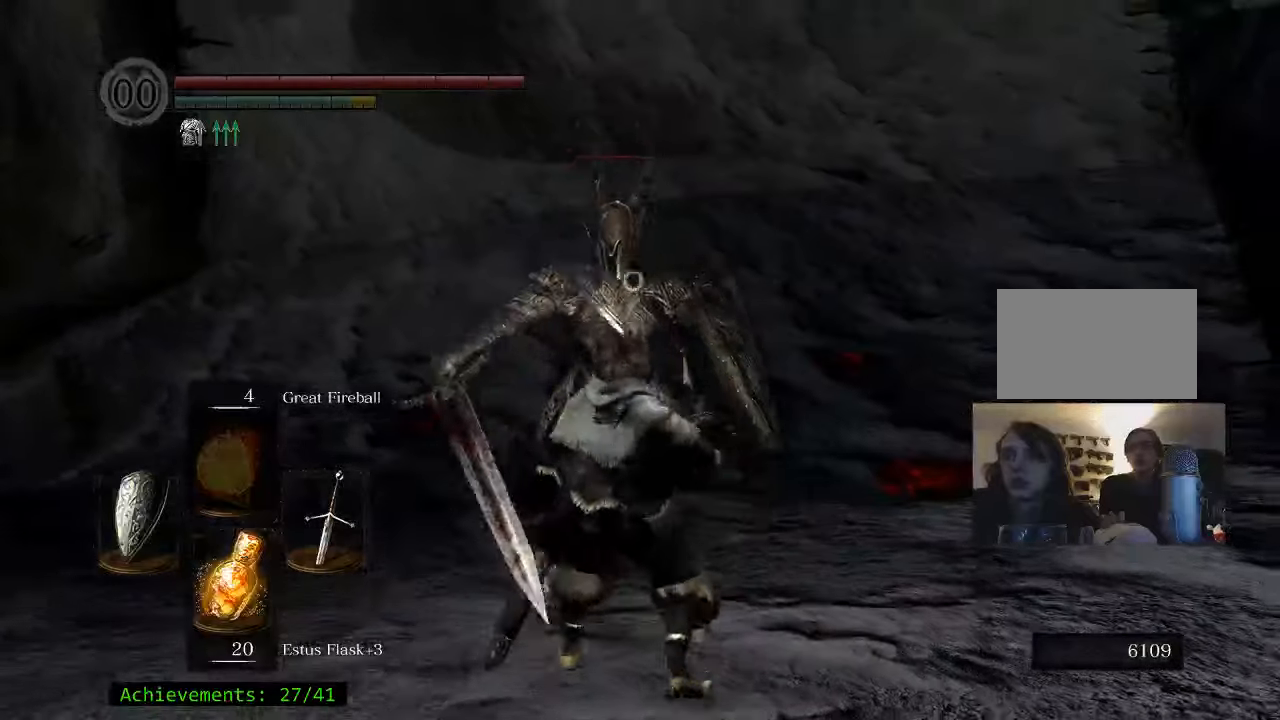
Gameplay with keyboard and mouse; each line is a JSON object with the keys held at the frame after it. "events" lists presses ("down") and releases ("up") of "1", "2", "3", "4", "5", "a", "alt", "c", "caps_lock", "ctrl", "d", "e", "f", "g", "q", "r", "s", "shift", "space", "t", "tab", "v", "w", "x" and "z" between this image and that frame as [ms after this image, input, new state], when the widget could be followed in between. No other keys are recorded. Mouse buttons are not recorded. Not read: mouse_move.
{"keys": [], "events": []}
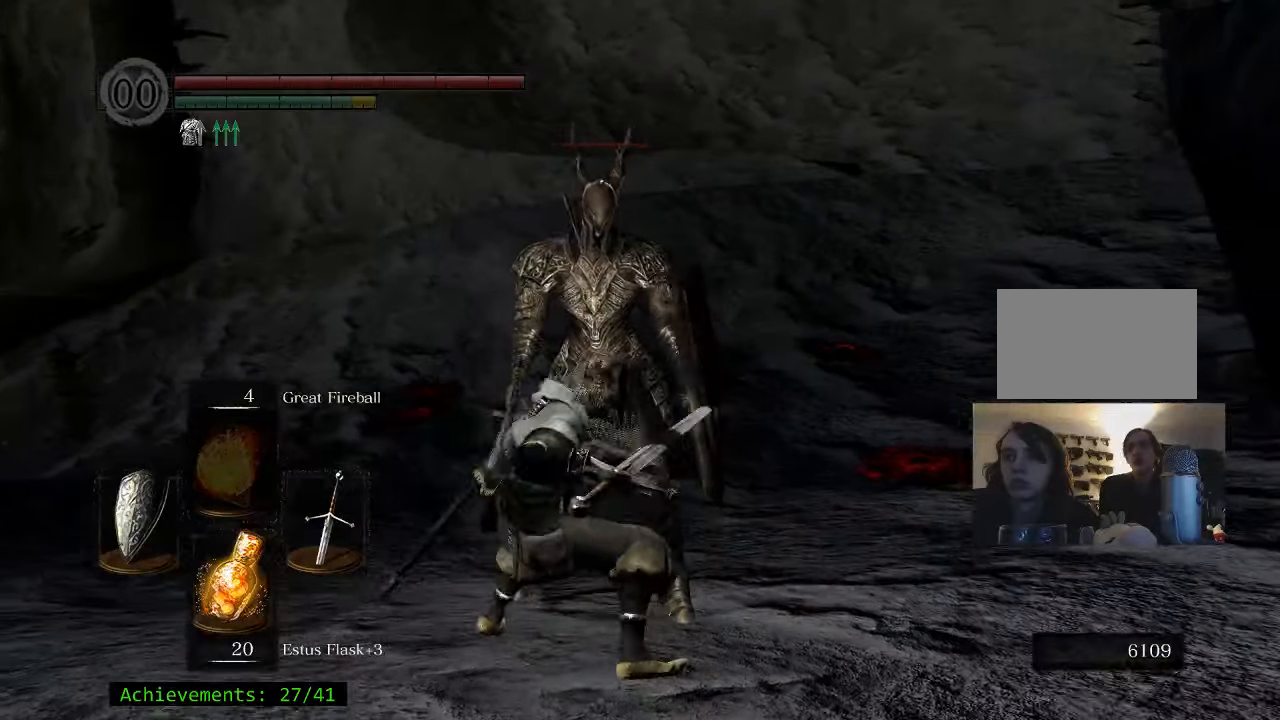
{"keys": [], "events": []}
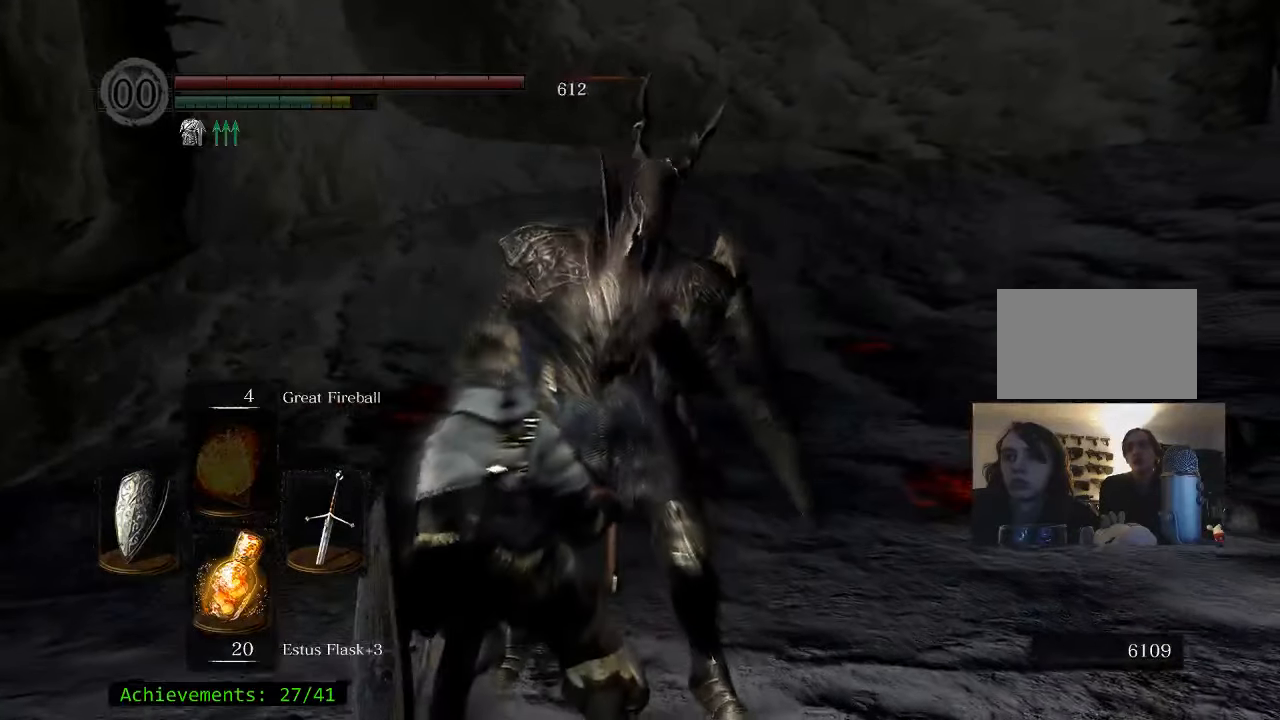
{"keys": [], "events": []}
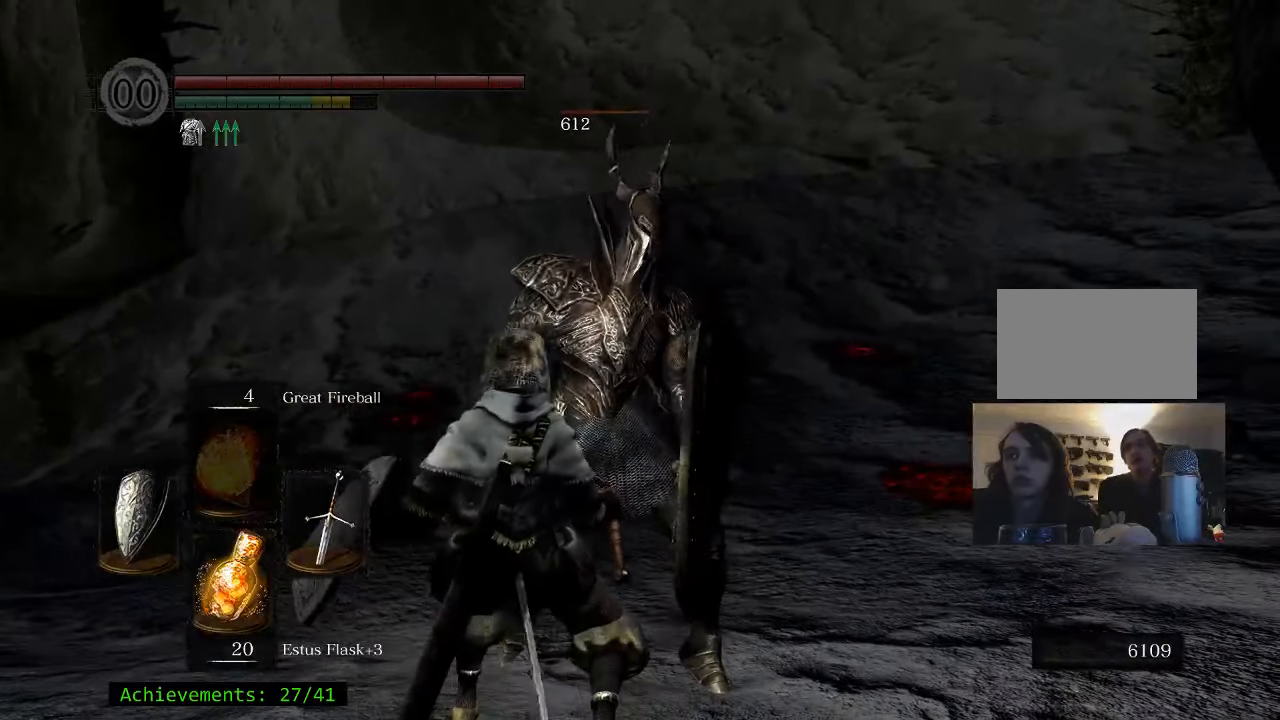
{"keys": [], "events": []}
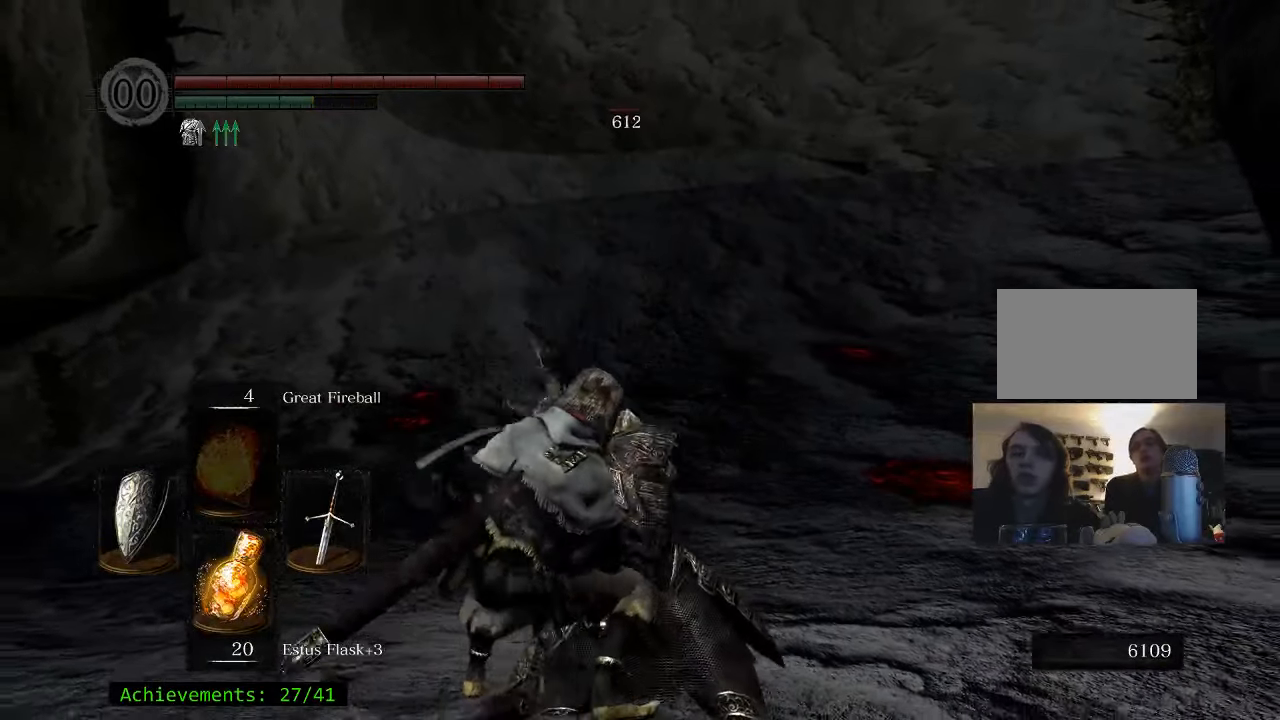
{"keys": [], "events": []}
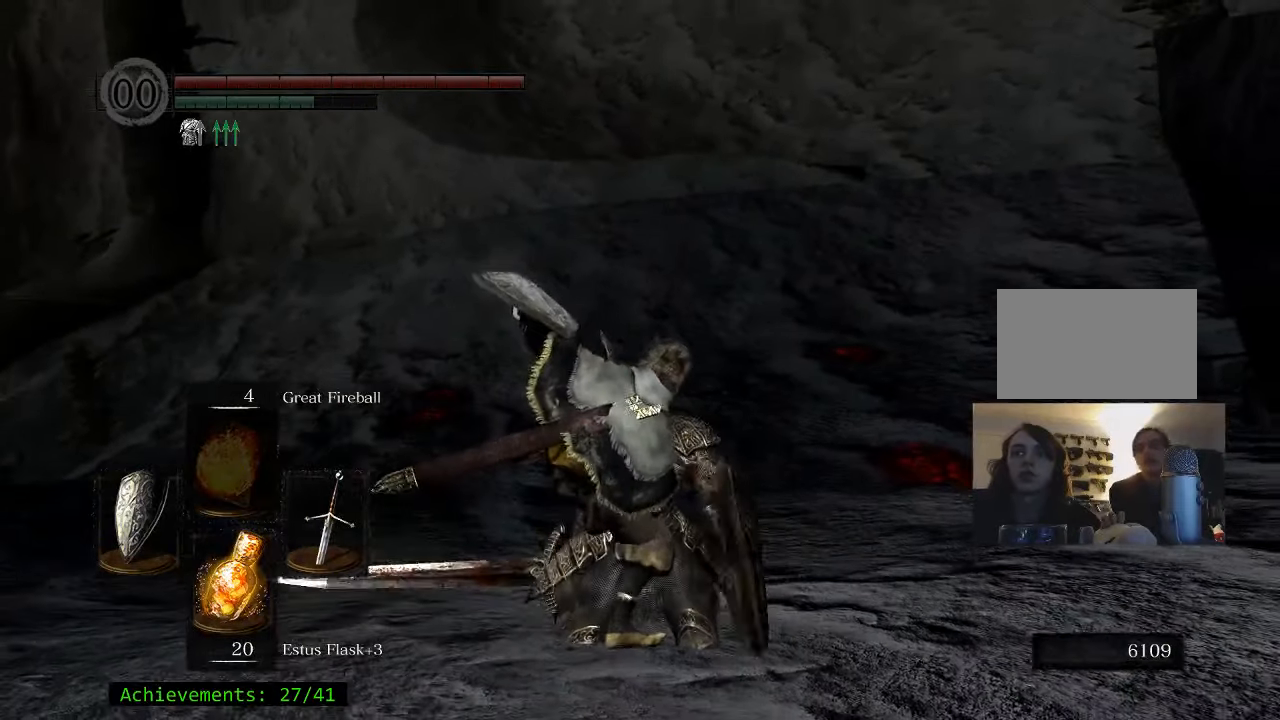
{"keys": [], "events": []}
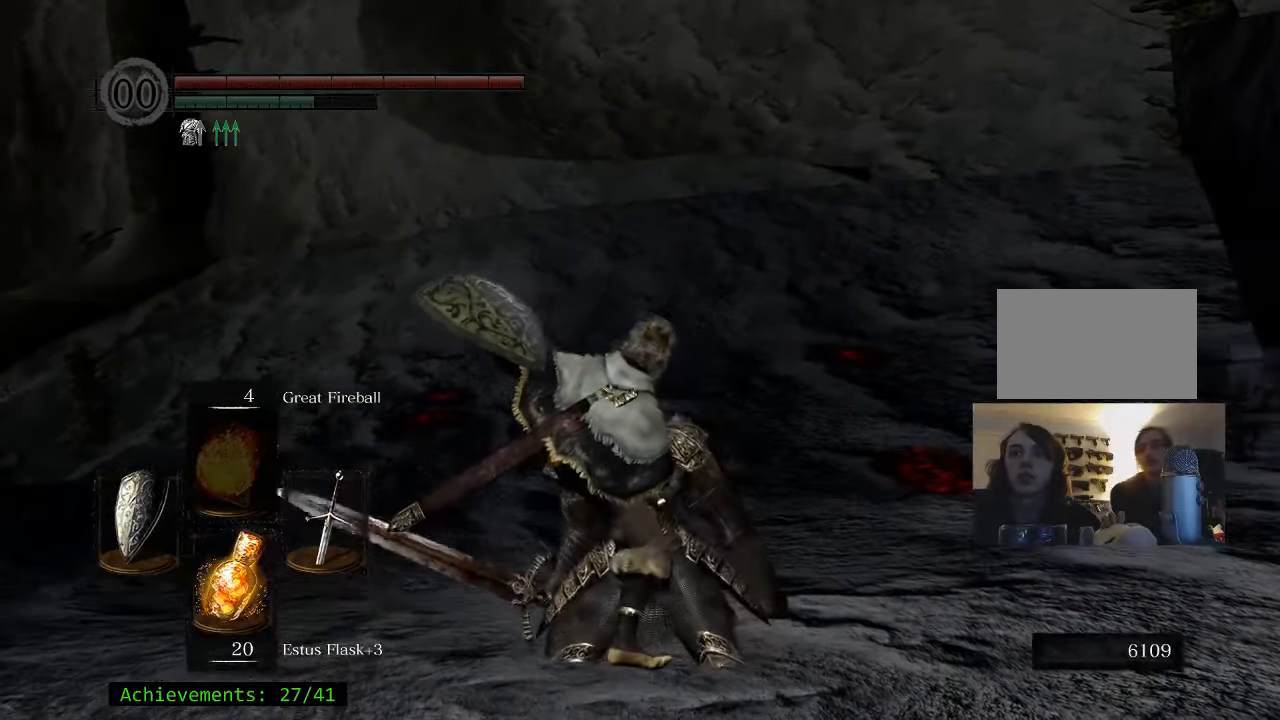
{"keys": [], "events": []}
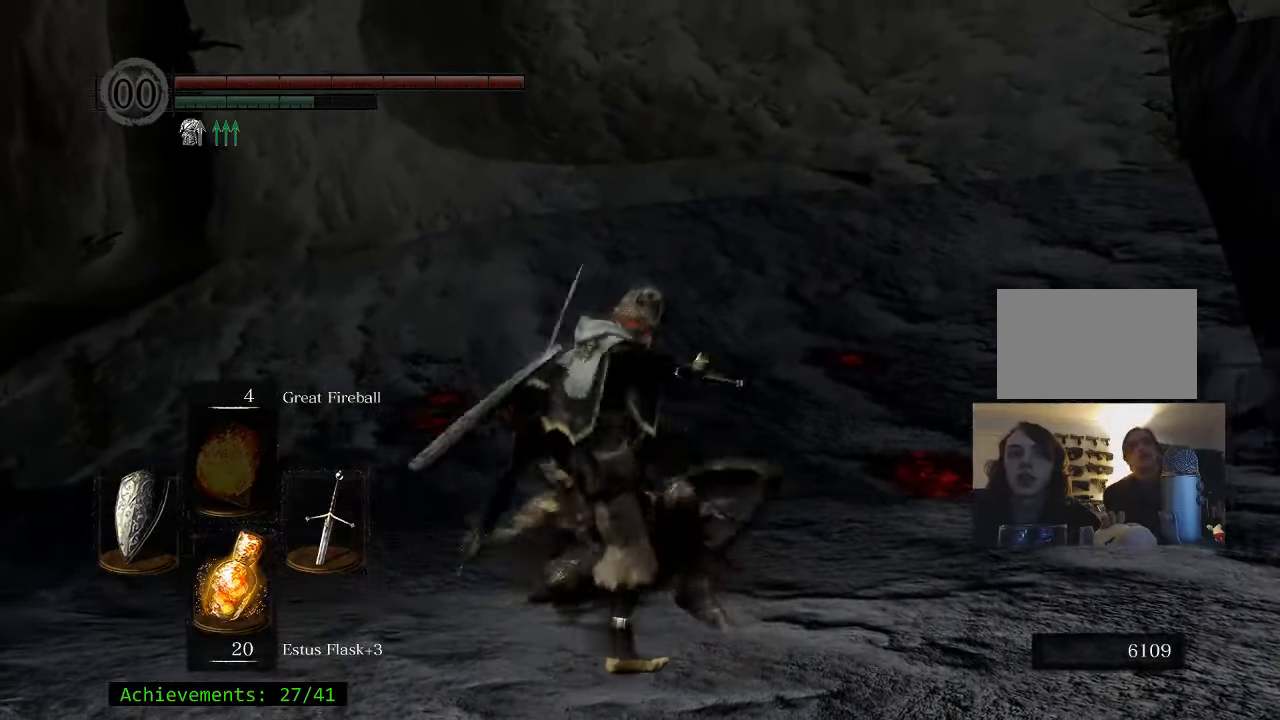
{"keys": [], "events": []}
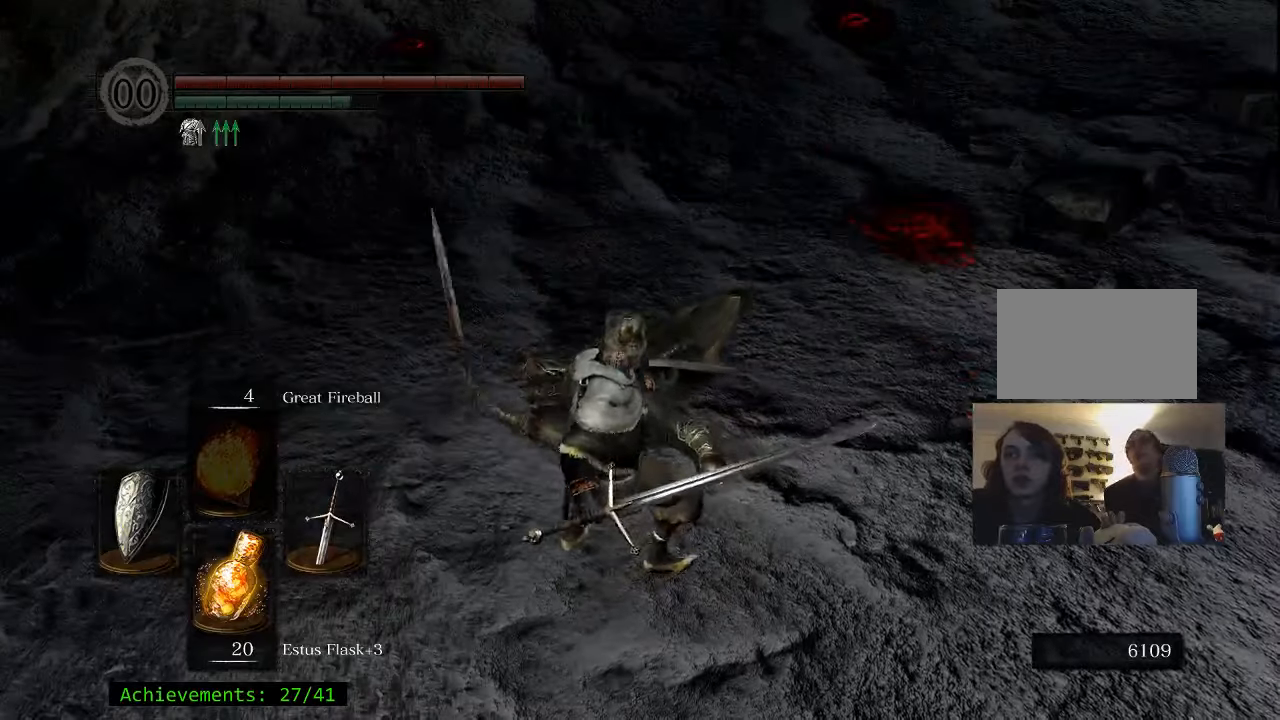
{"keys": ["d"], "events": [[350, "d", "down"]]}
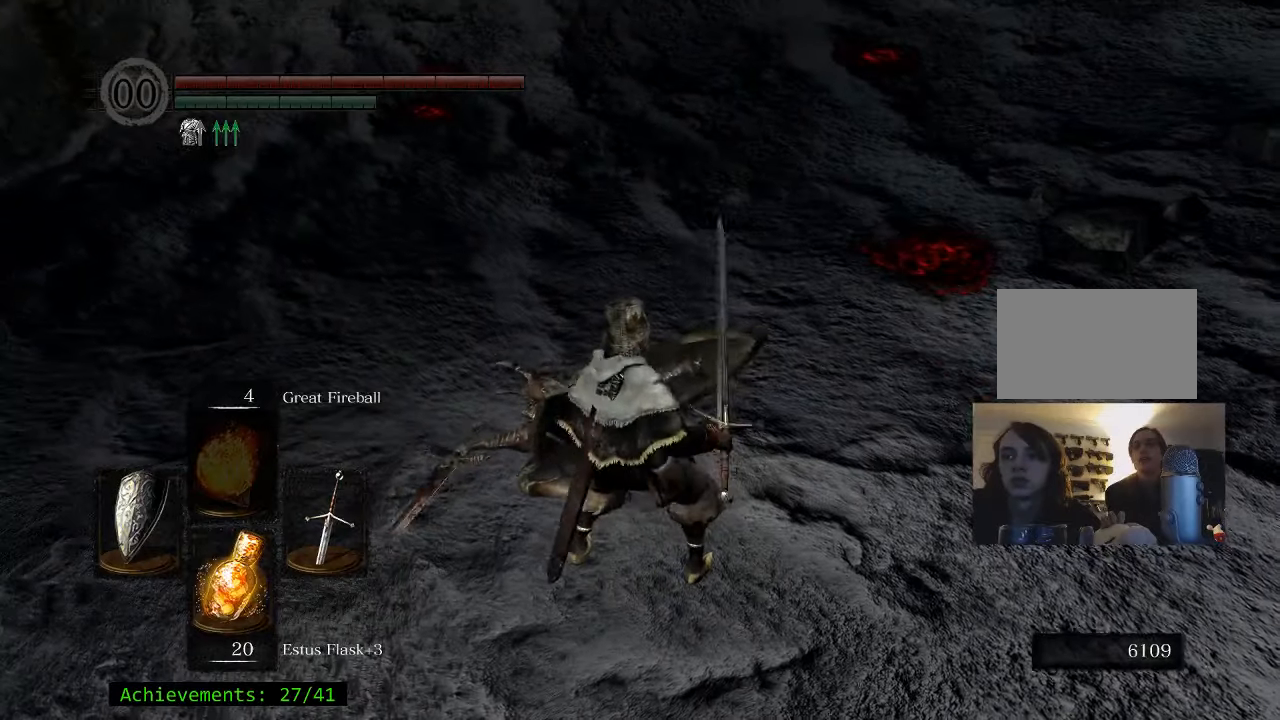
{"keys": [], "events": [[133, "d", "up"], [133, "s", "down"], [367, "s", "up"]]}
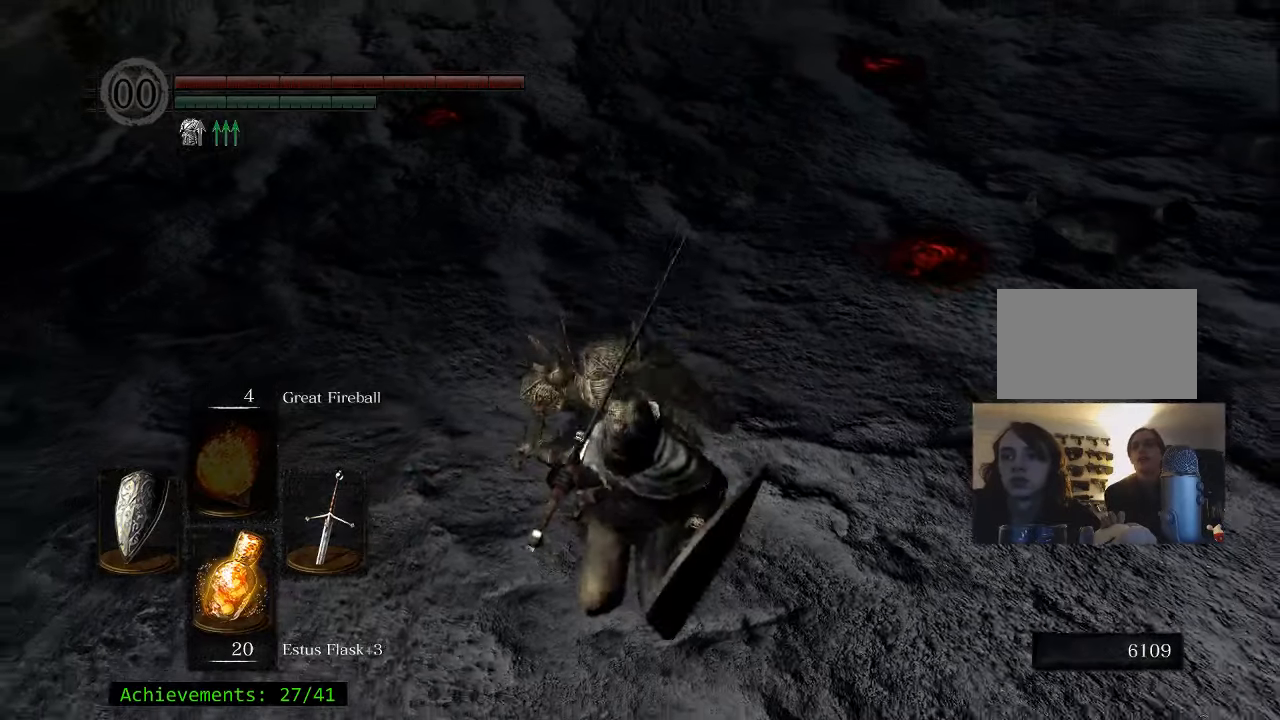
{"keys": ["d", "shift", "w"], "events": [[50, "f", "down"], [200, "f", "up"], [333, "d", "down"], [383, "w", "down"], [483, "shift", "down"]]}
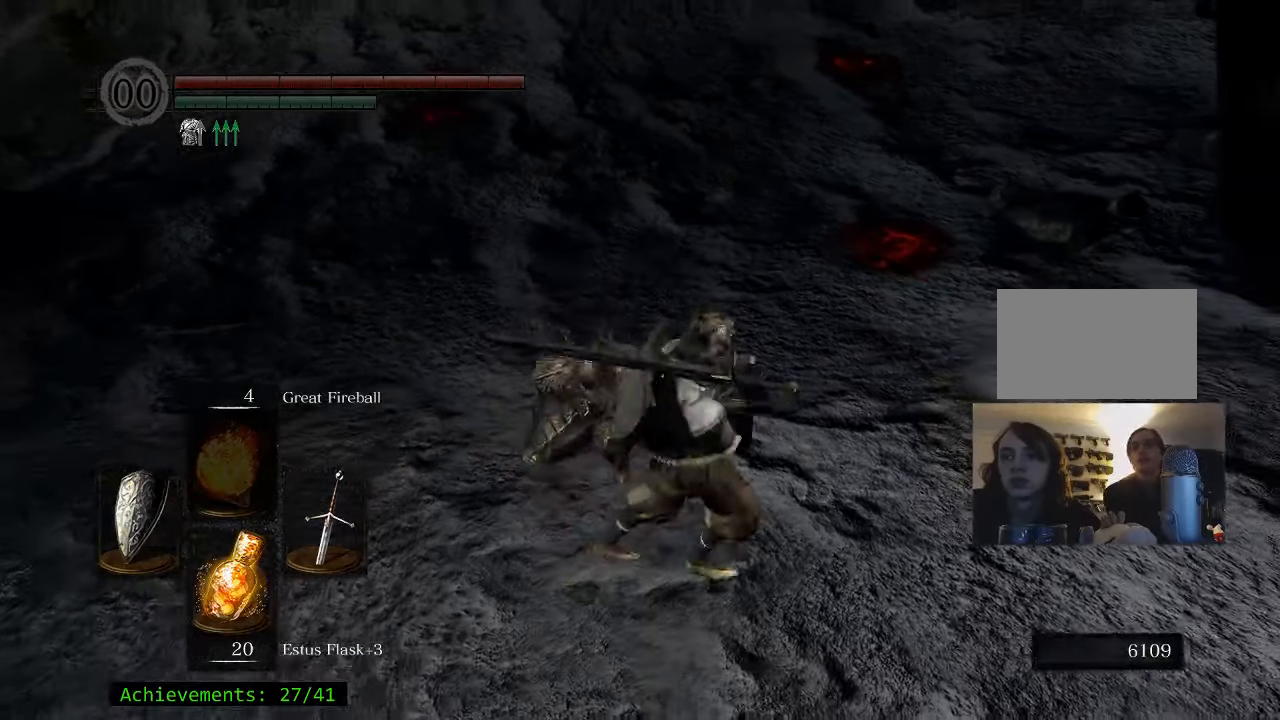
{"keys": ["a", "shift"], "events": [[33, "d", "up"], [400, "a", "down"], [450, "w", "up"]]}
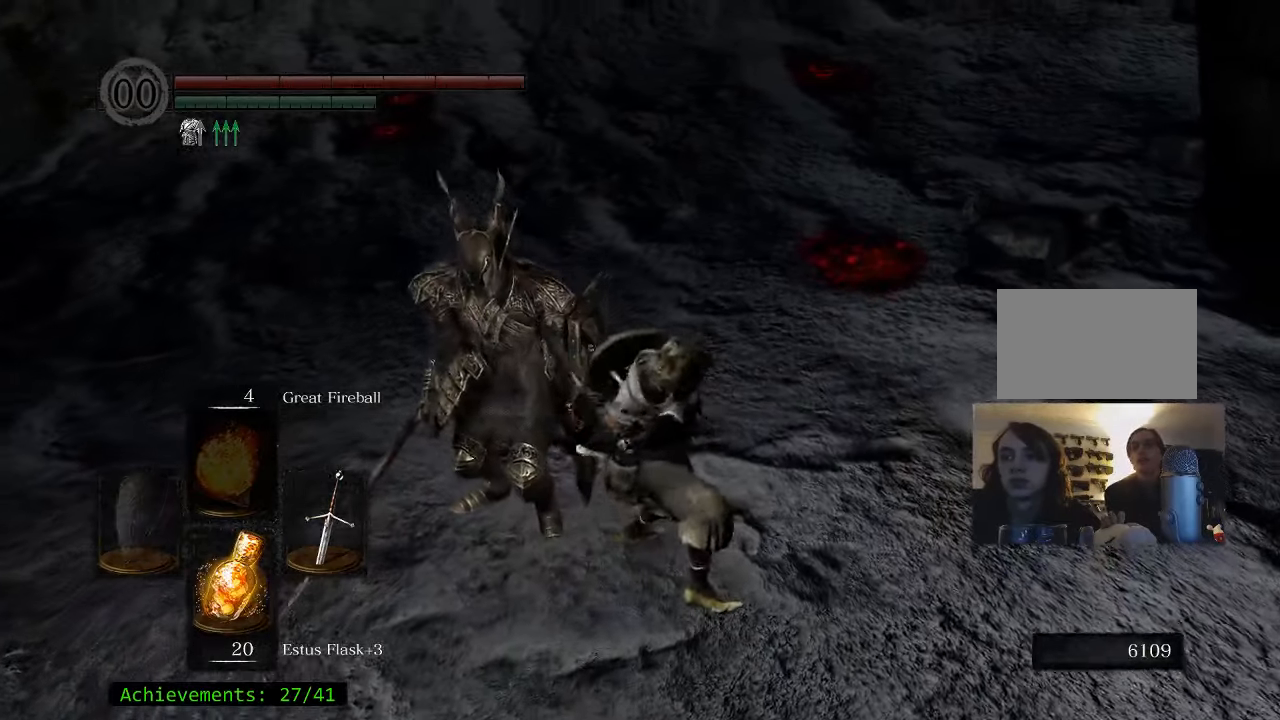
{"keys": [], "events": [[467, "a", "up"], [467, "shift", "up"]]}
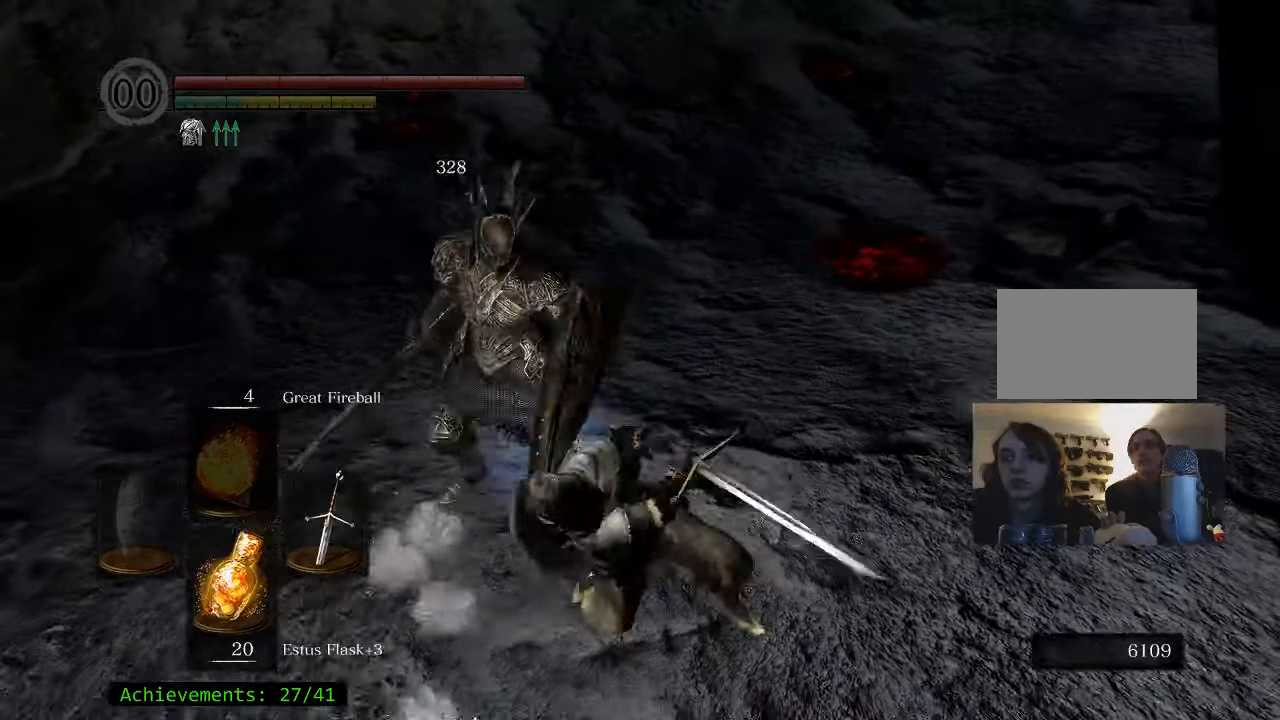
{"keys": [], "events": []}
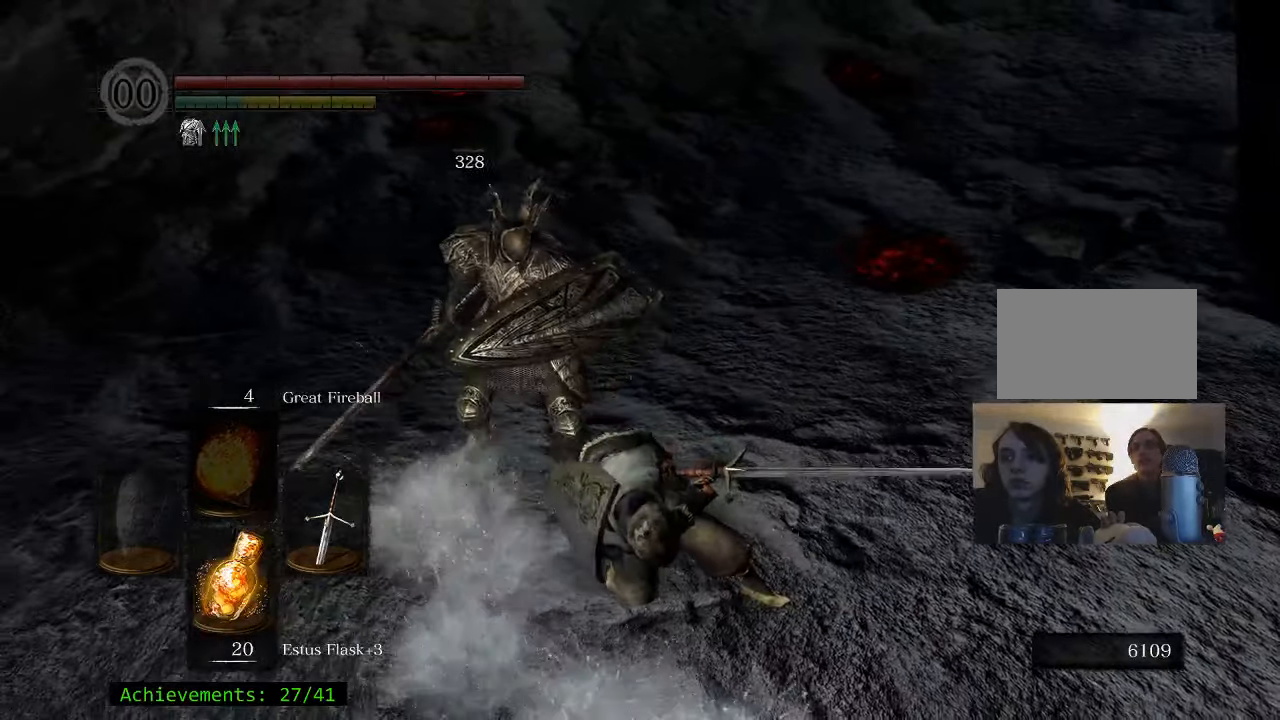
{"keys": ["a", "w"], "events": [[300, "a", "down"], [350, "w", "down"]]}
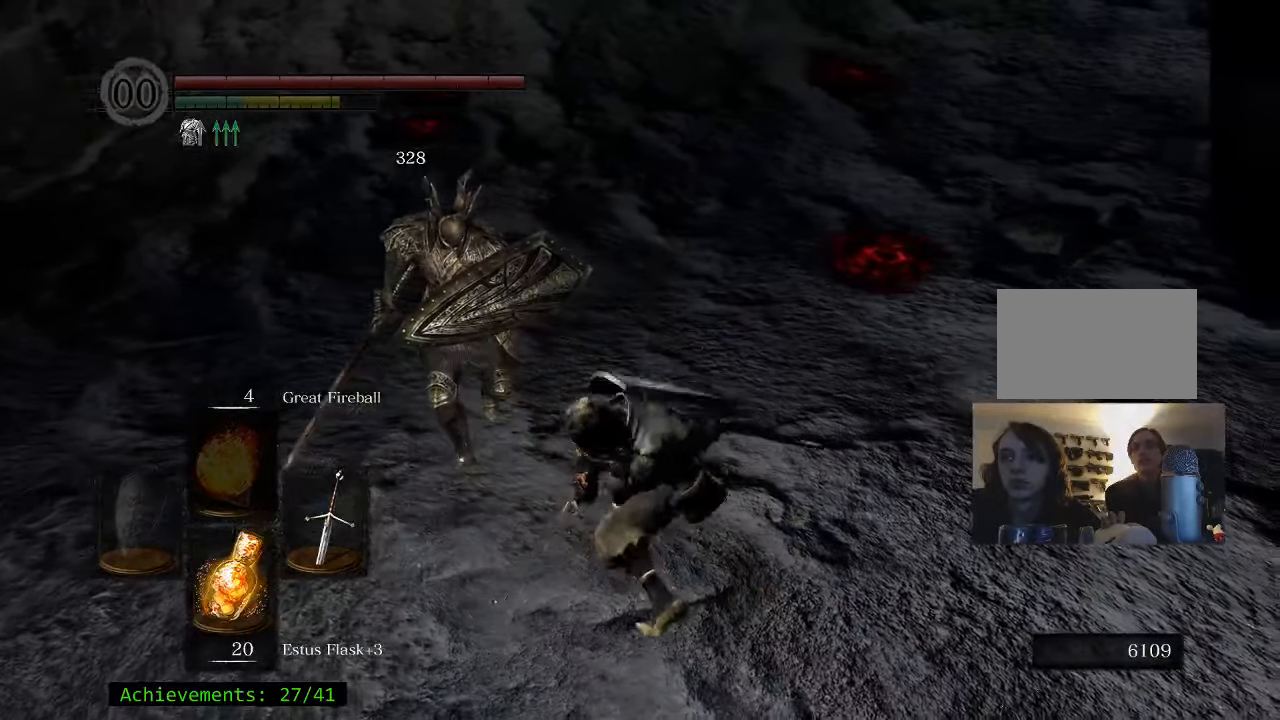
{"keys": ["w"], "events": [[233, "a", "up"]]}
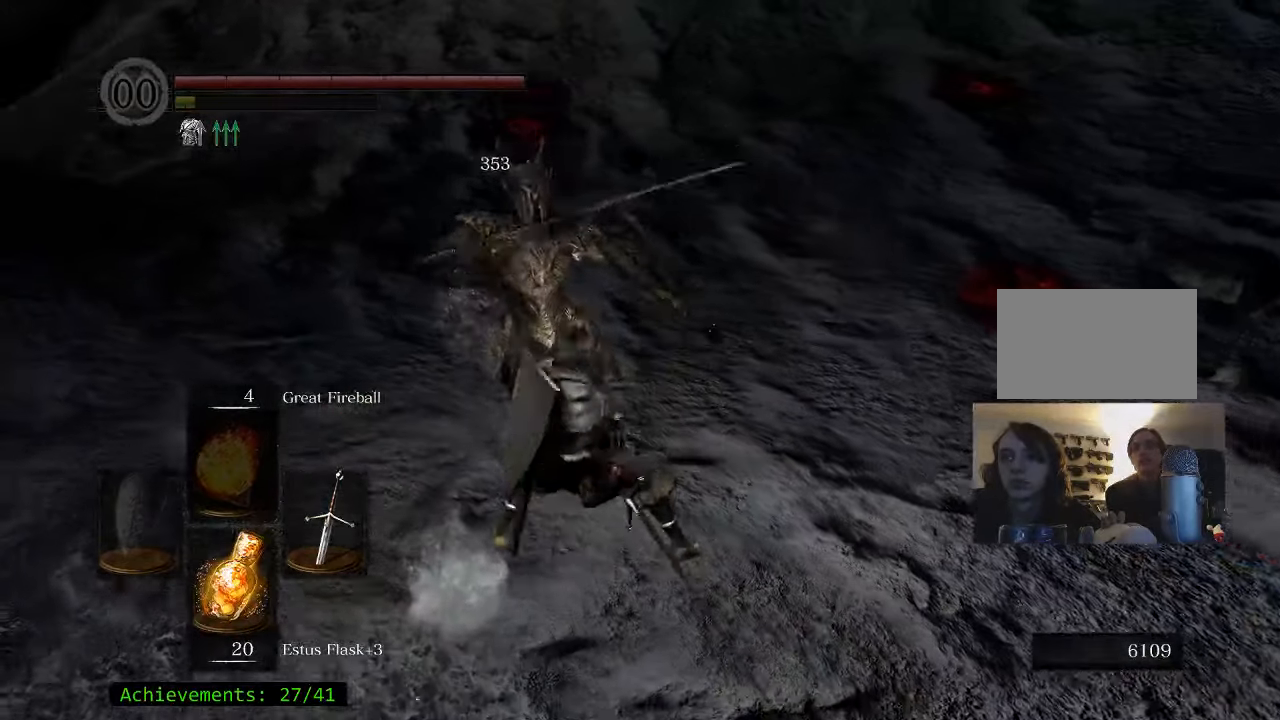
{"keys": [], "events": [[383, "w", "up"]]}
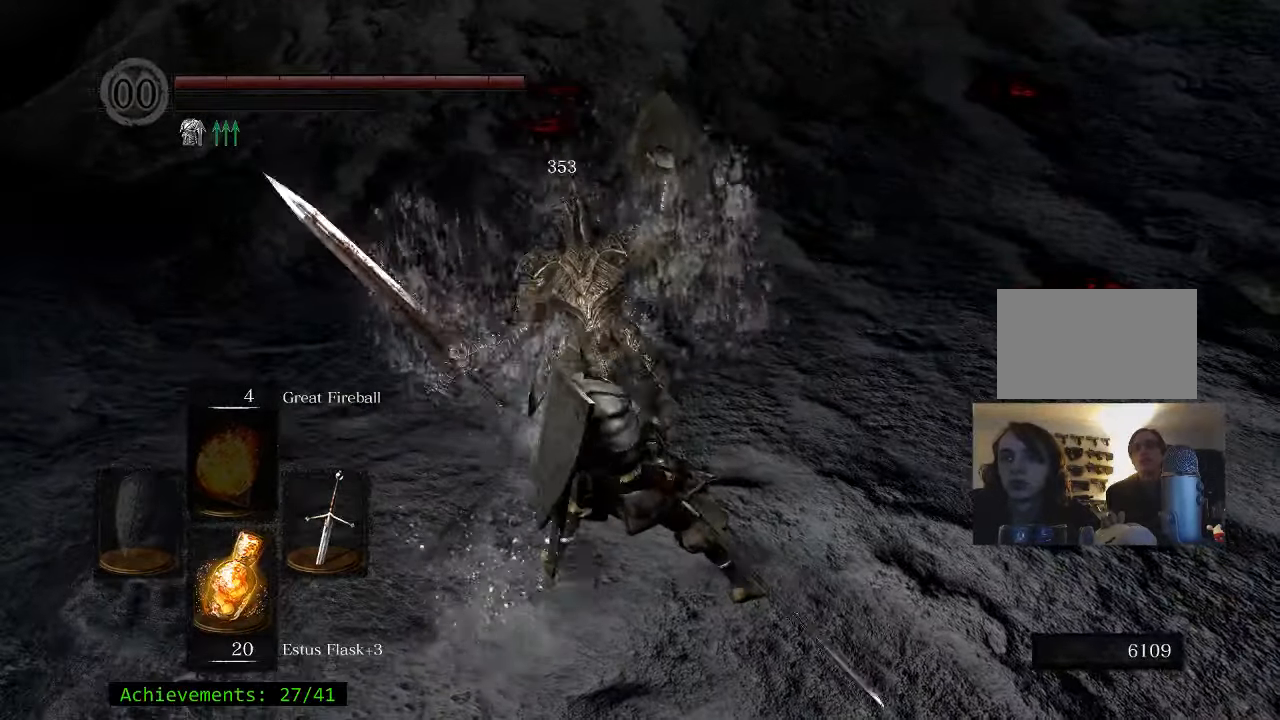
{"keys": [], "events": []}
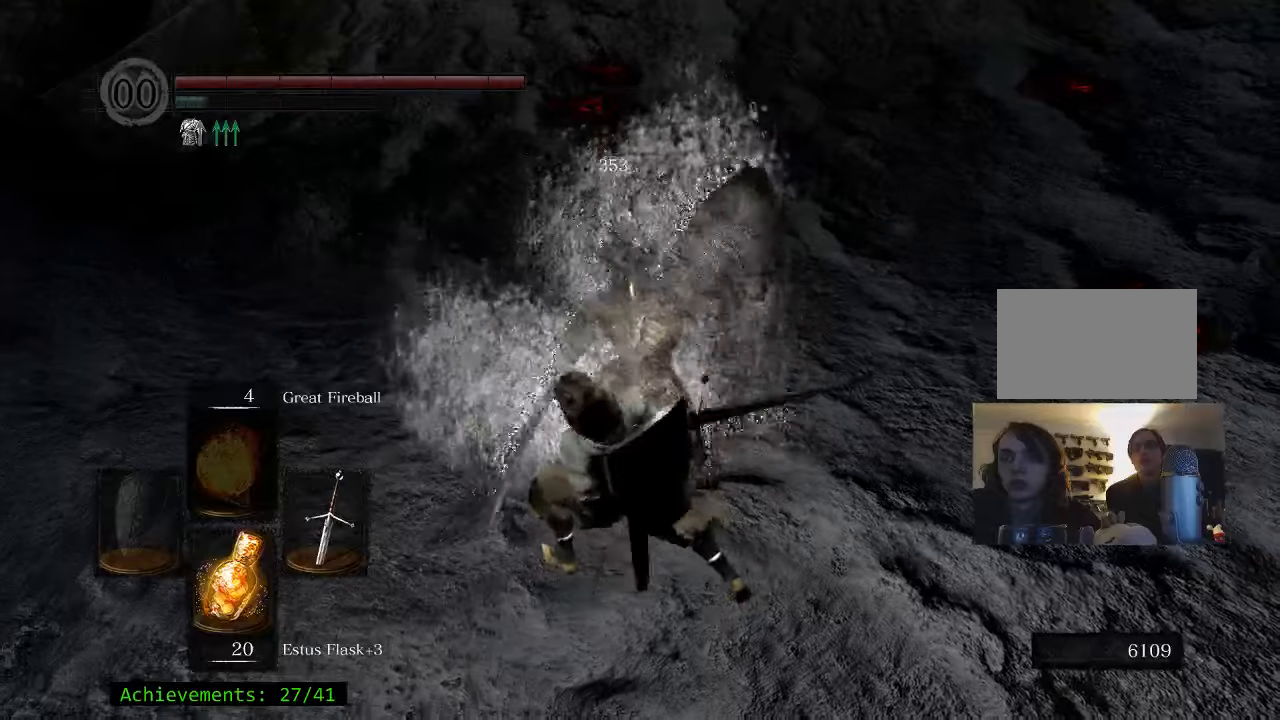
{"keys": [], "events": [[134, "d", "down"], [217, "d", "up"]]}
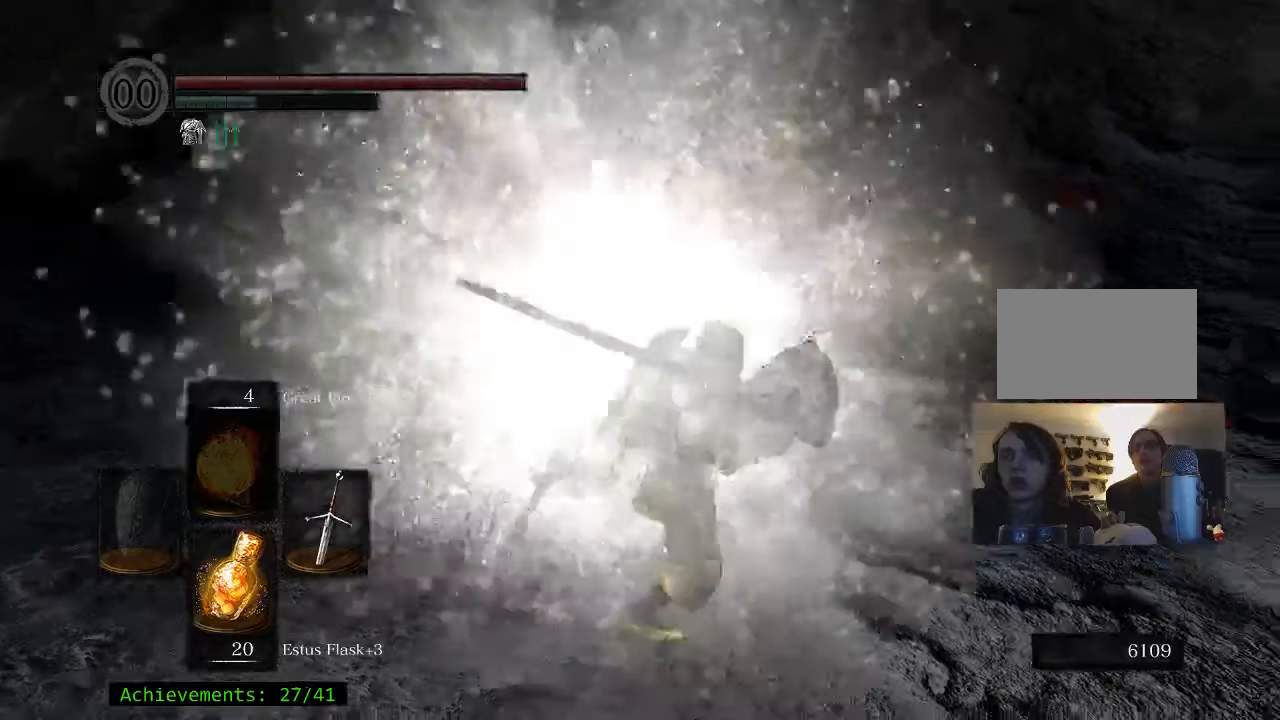
{"keys": [], "events": [[234, "w", "down"], [384, "w", "up"]]}
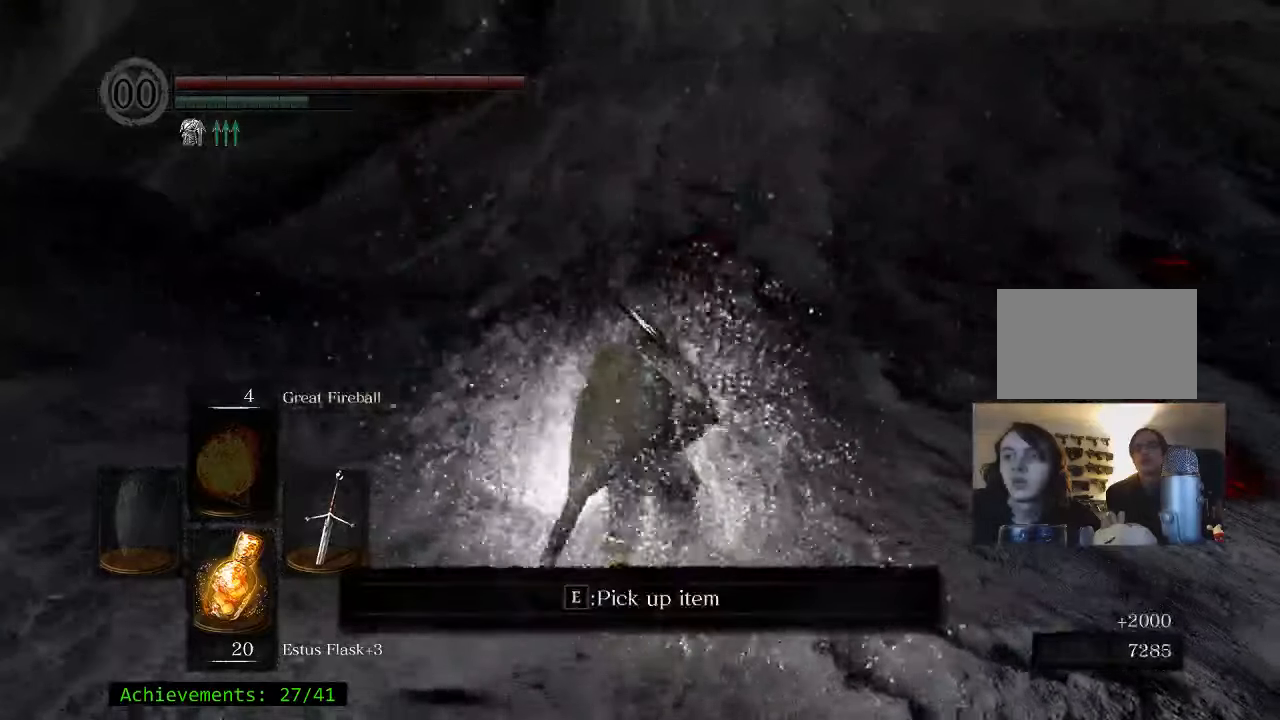
{"keys": [], "events": [[67, "e", "down"], [167, "e", "up"]]}
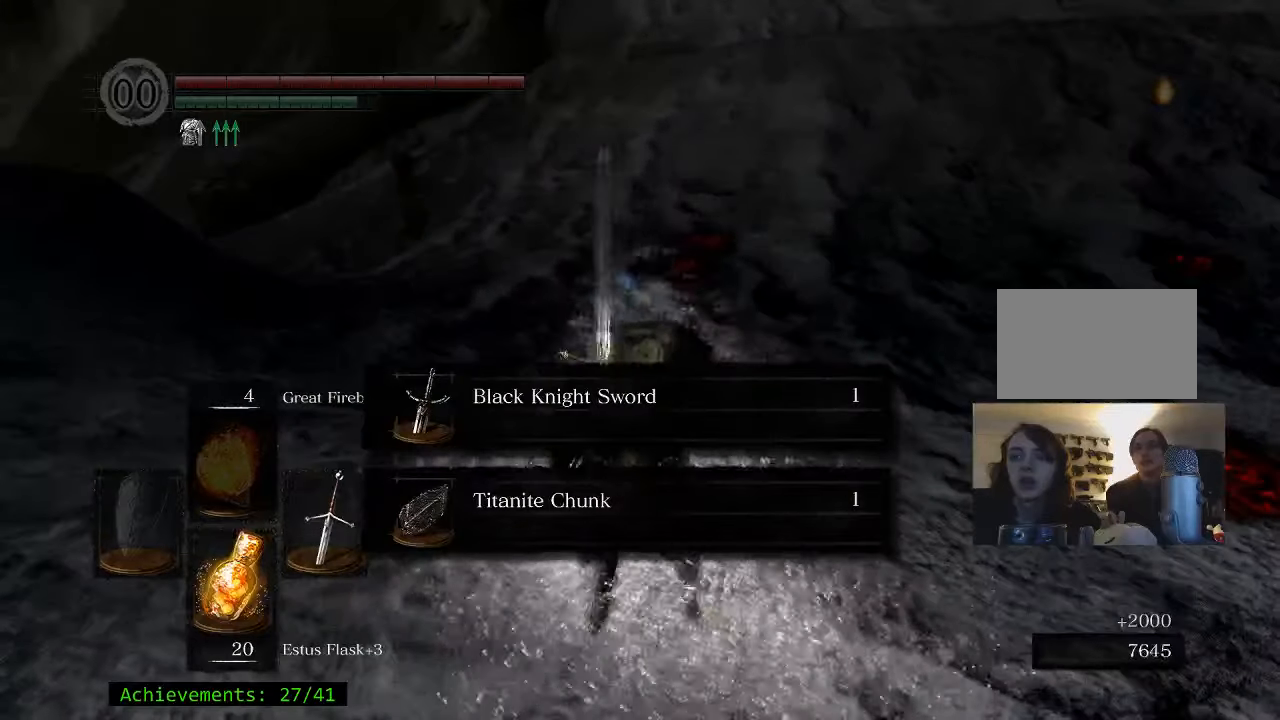
{"keys": [], "events": [[134, "e", "down"], [317, "e", "up"]]}
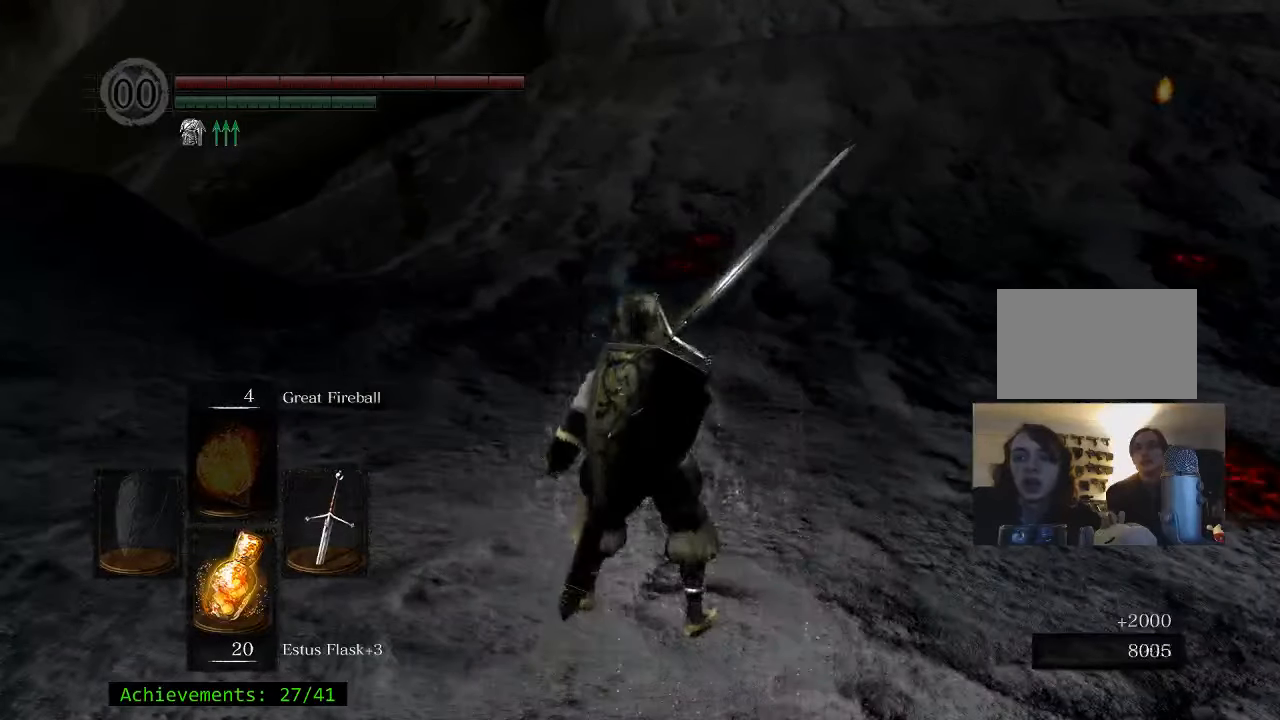
{"keys": [], "events": []}
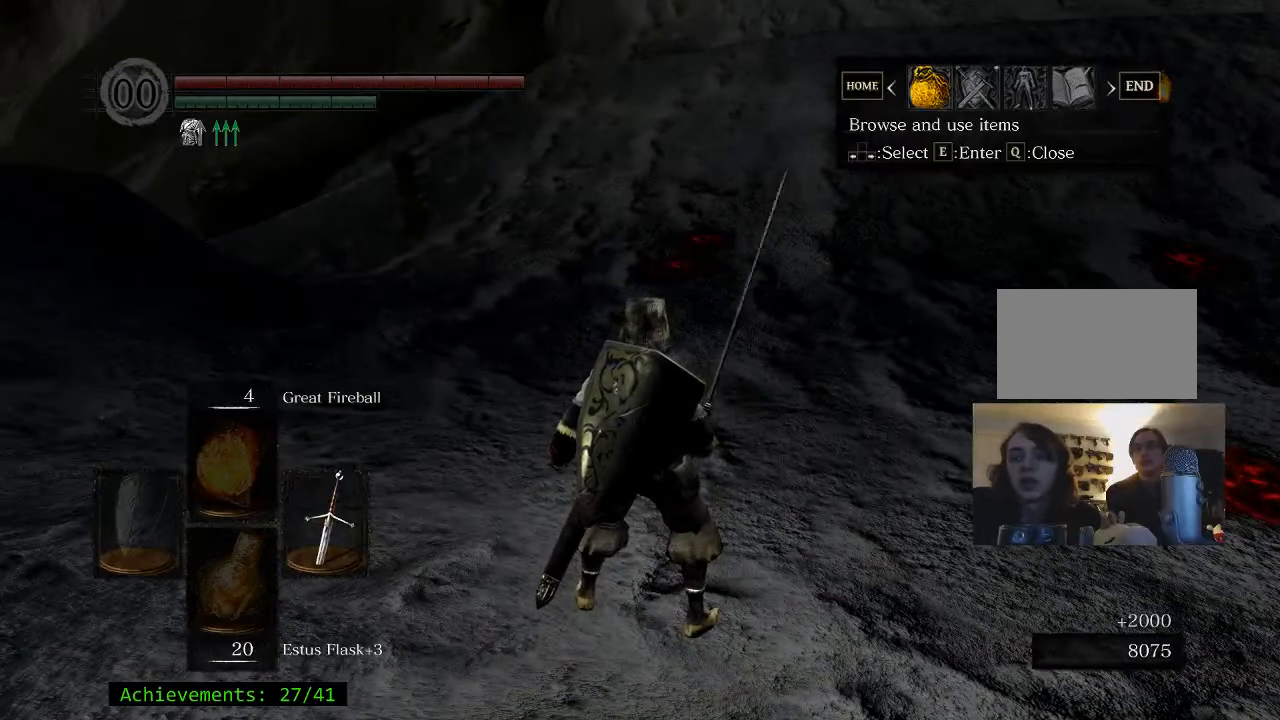
{"keys": [], "events": [[200, "e", "down"], [300, "e", "up"]]}
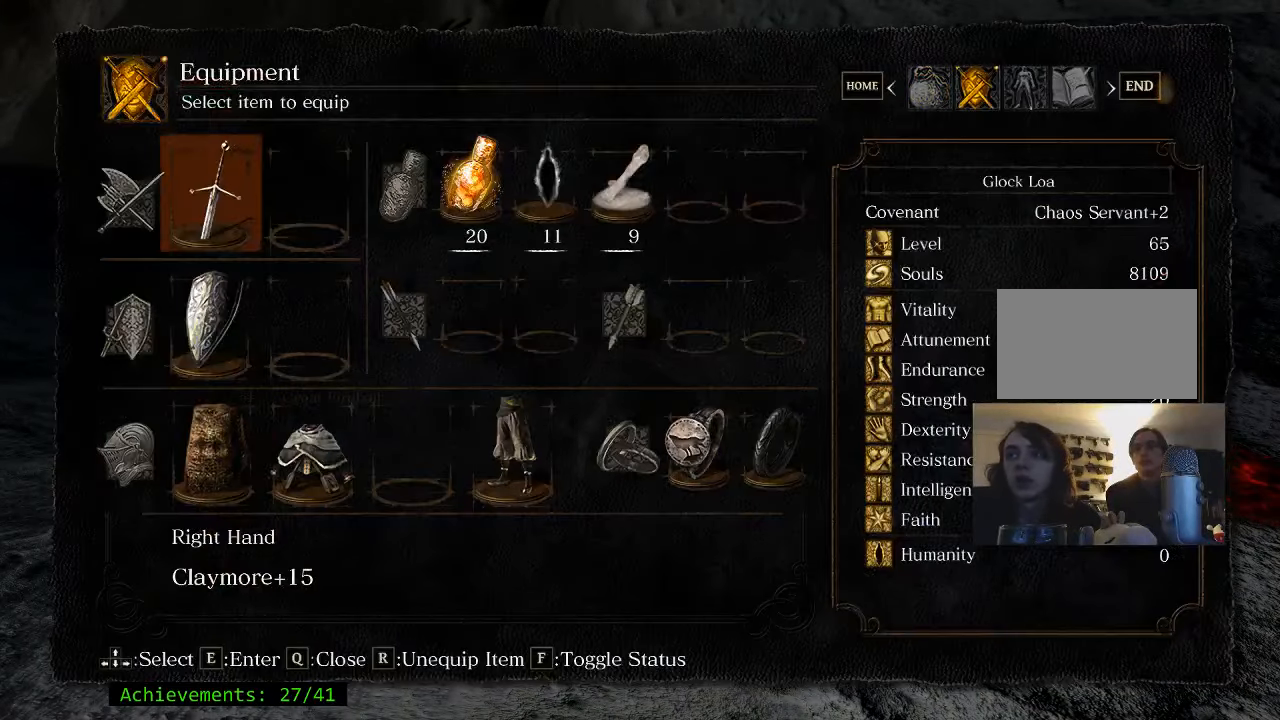
{"keys": [], "events": []}
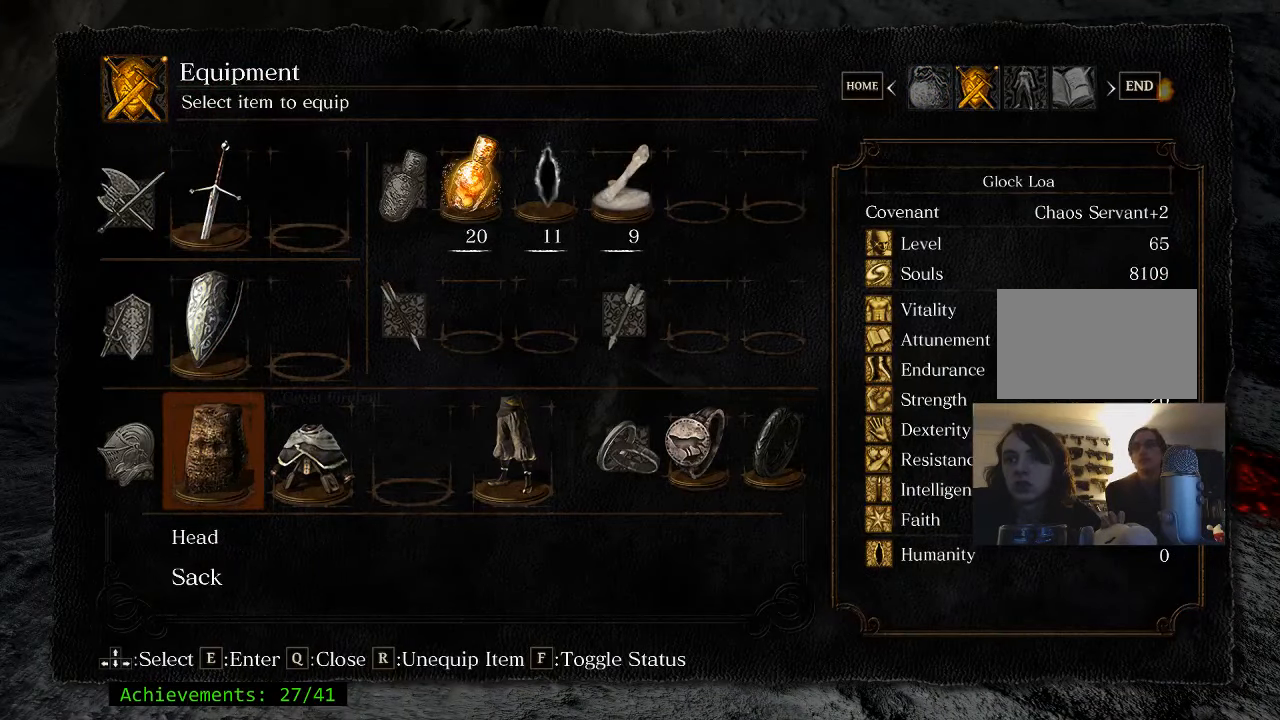
{"keys": [], "events": [[367, "e", "down"], [467, "e", "up"]]}